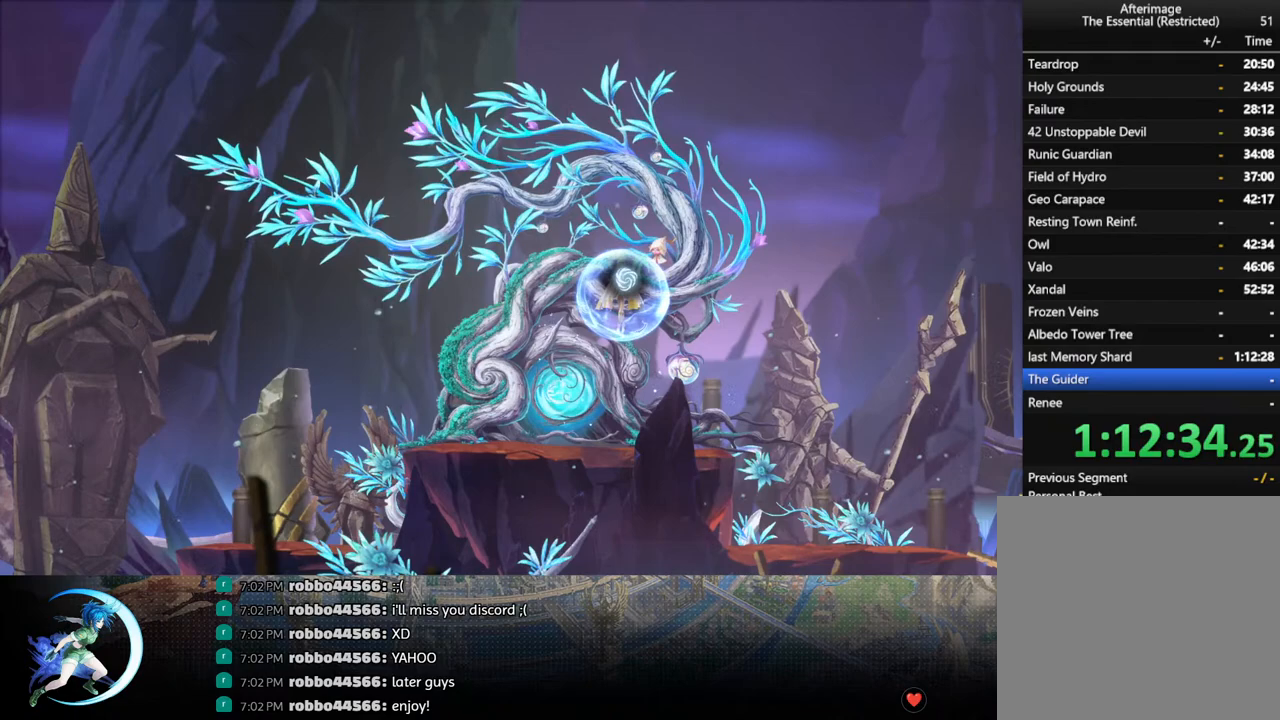
Gameplay with a controller (PlayStation layout); each line is a JSON object with the inputs held at the frame after it. "events" lists button and stick changes between this image and that frame as [ms after this image, input, new state], when the widget could be followed in between.
{"buttons": [], "left_stick": "center", "right_stick": "center", "events": [[183, "DPAD_DOWN", "down"], [217, "CROSS", "down"], [350, "CROSS", "up"], [350, "DPAD_DOWN", "up"]]}
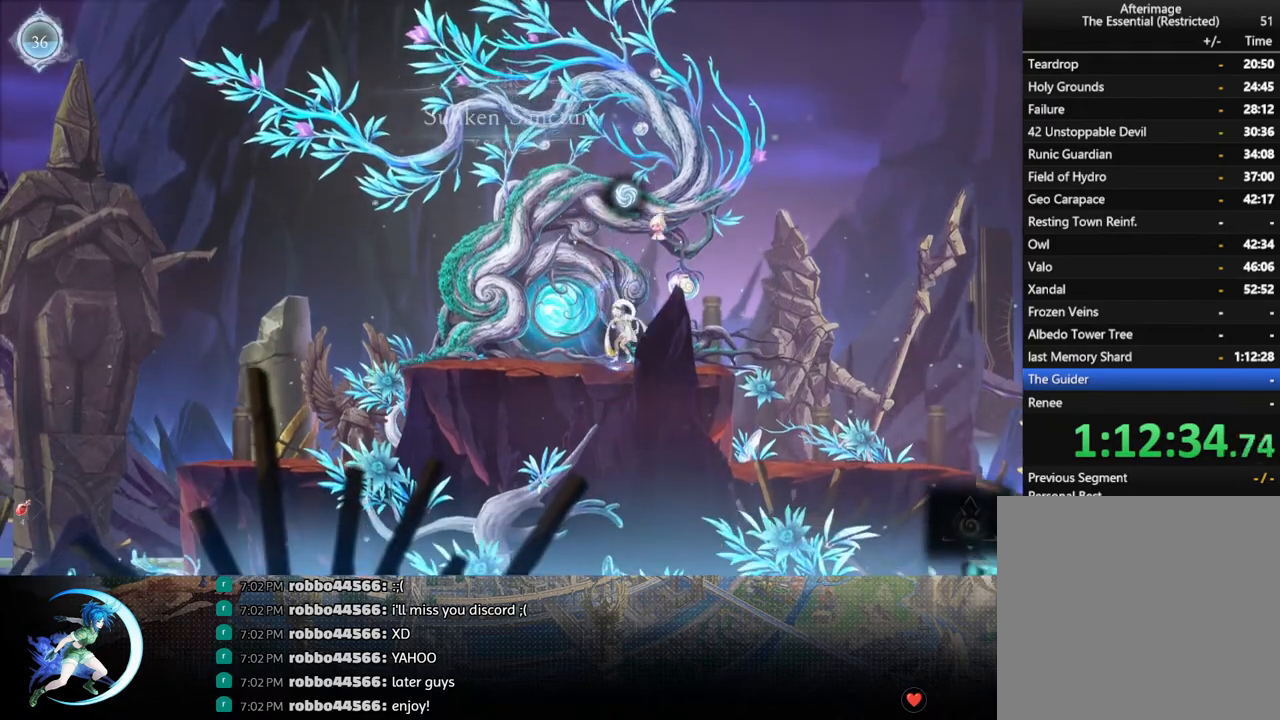
{"buttons": [], "left_stick": "center", "right_stick": "center", "events": [[117, "DPAD_RIGHT", "down"], [200, "DPAD_RIGHT", "up"]]}
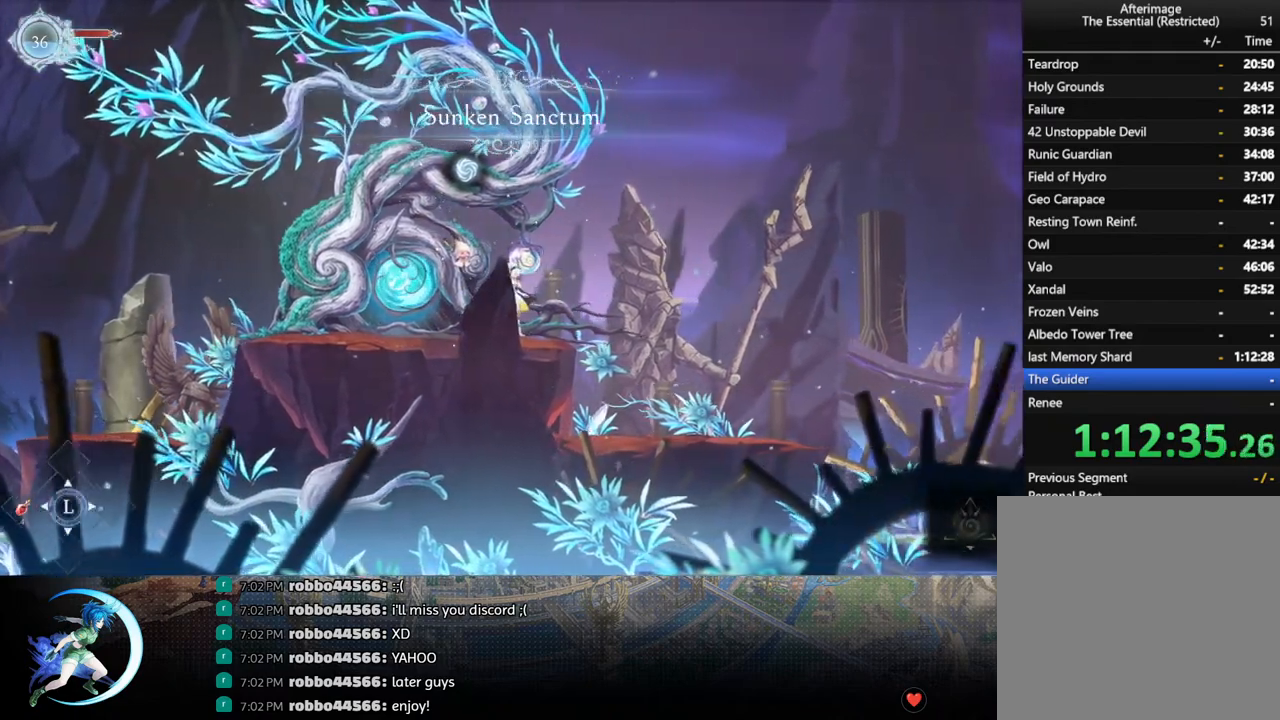
{"buttons": [], "left_stick": "center", "right_stick": "center", "events": []}
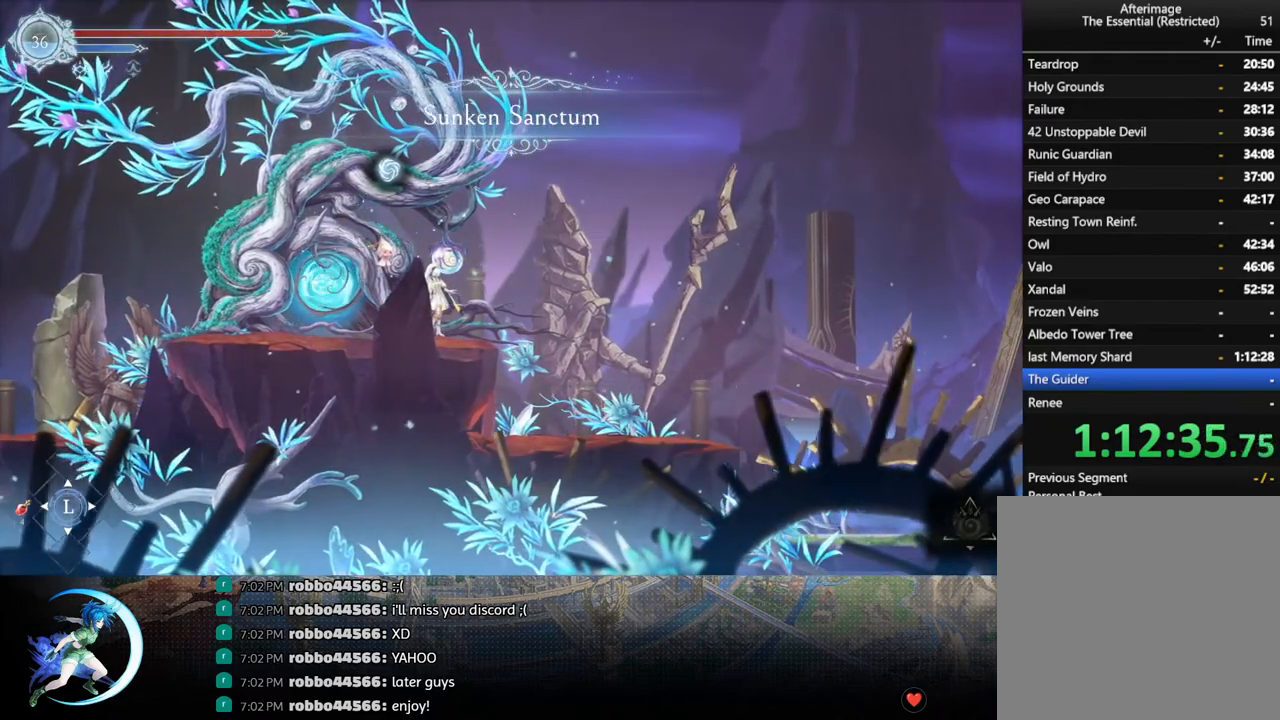
{"buttons": [], "left_stick": "center", "right_stick": "center", "events": []}
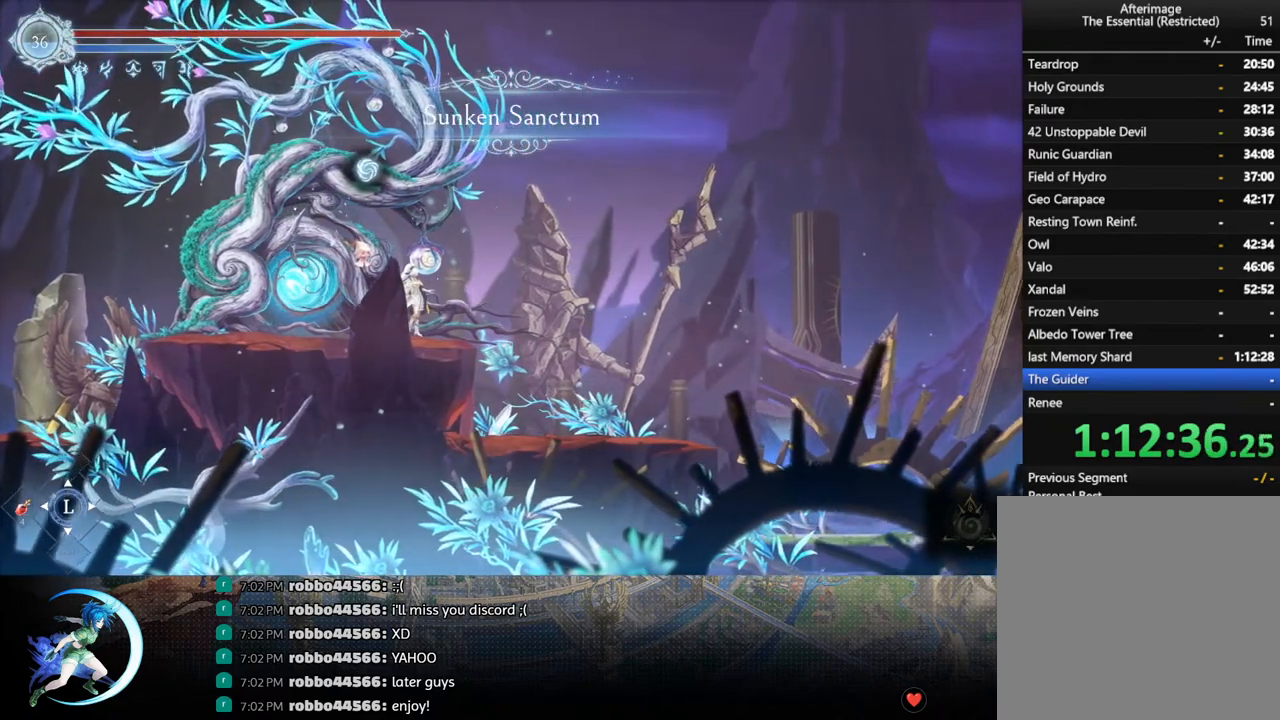
{"buttons": [], "left_stick": "center", "right_stick": "center", "events": [[167, "START", "down"], [283, "START", "up"]]}
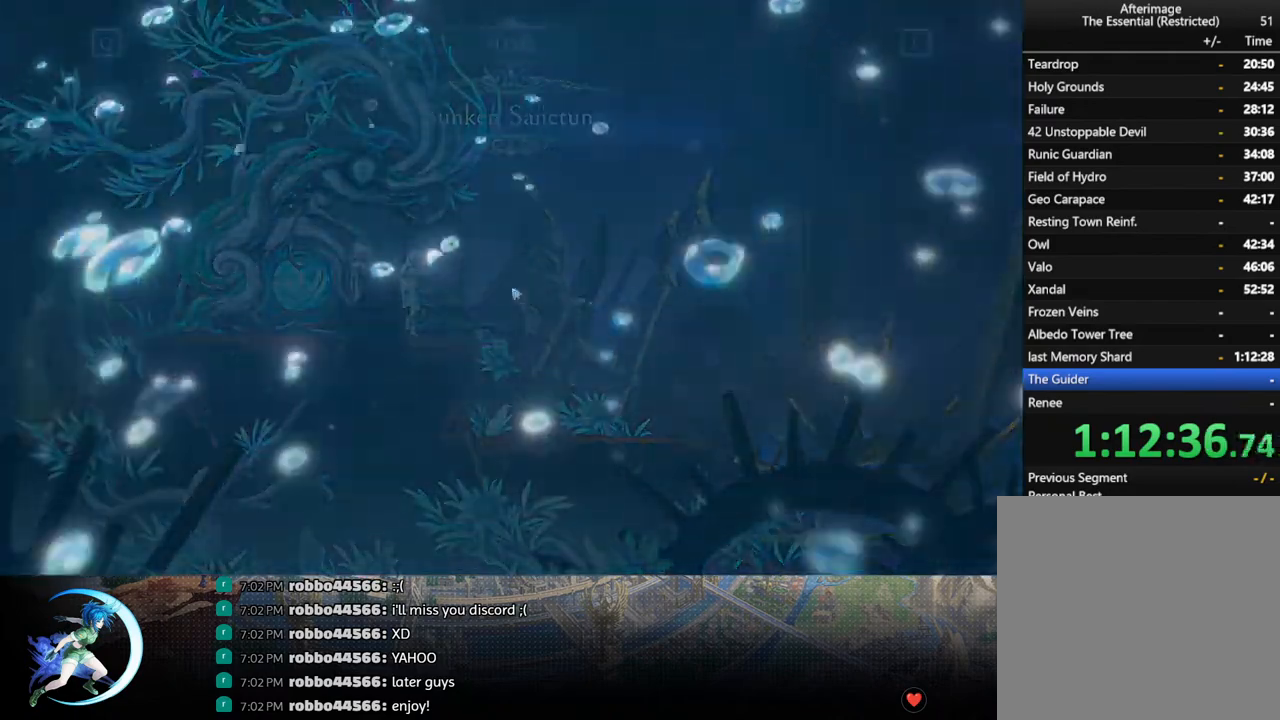
{"buttons": [], "left_stick": "center", "right_stick": "center", "events": []}
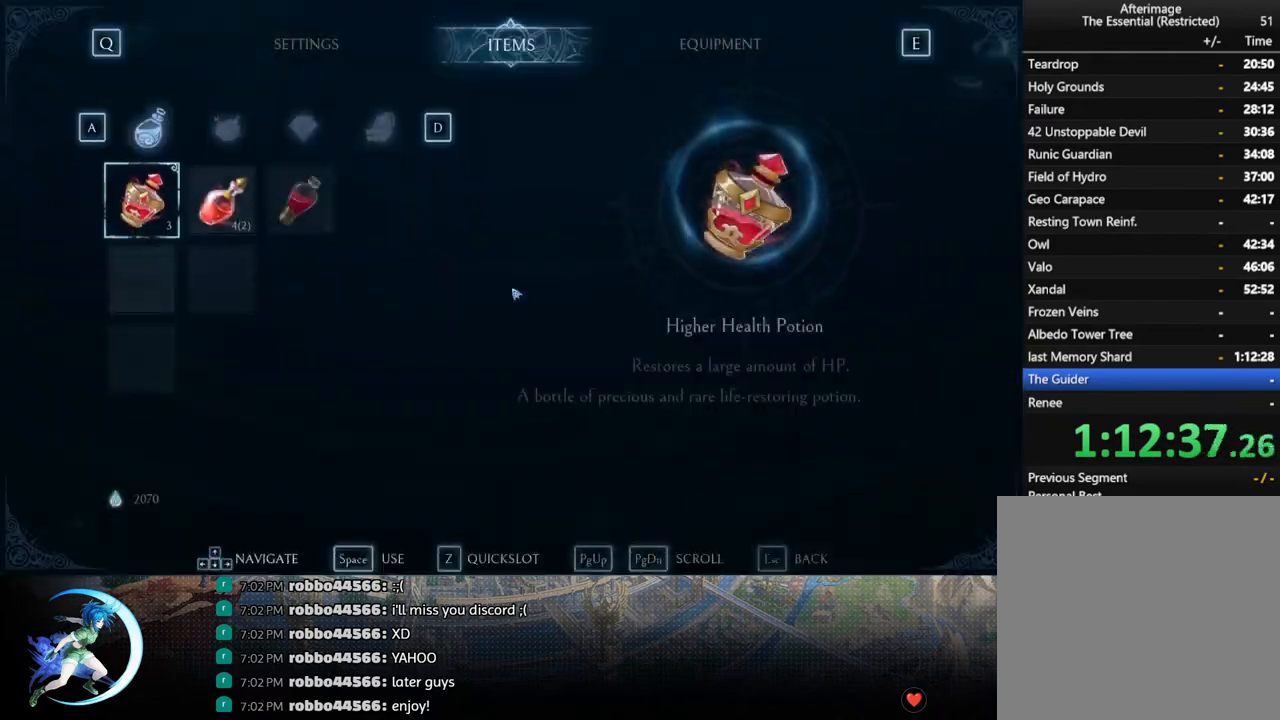
{"buttons": [], "left_stick": "center", "right_stick": "center", "events": []}
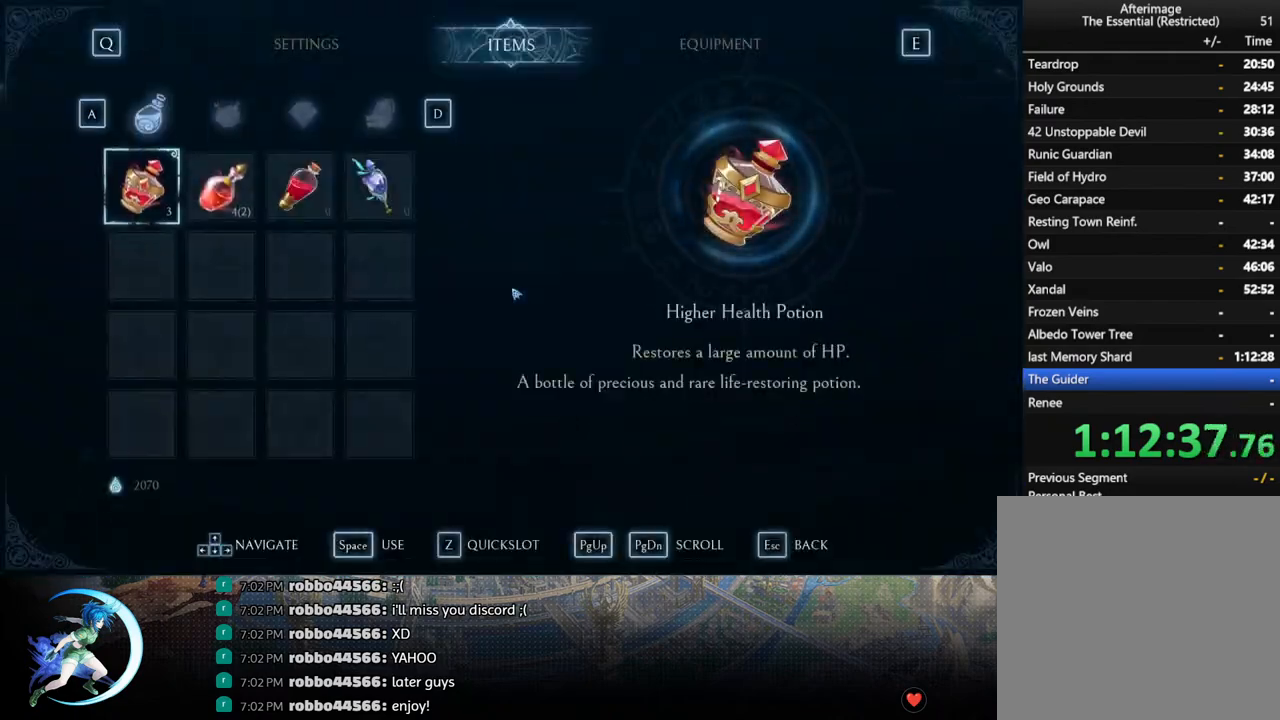
{"buttons": [], "left_stick": "center", "right_stick": "center", "events": []}
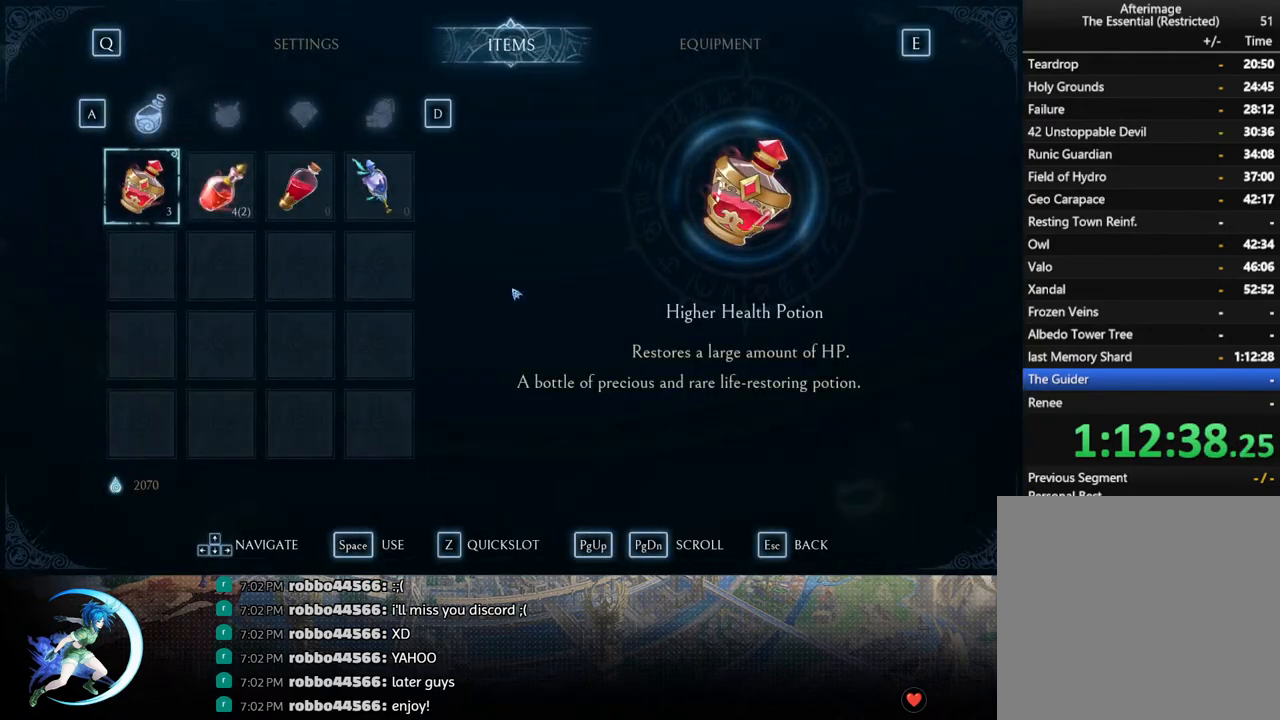
{"buttons": [], "left_stick": "center", "right_stick": "center", "events": []}
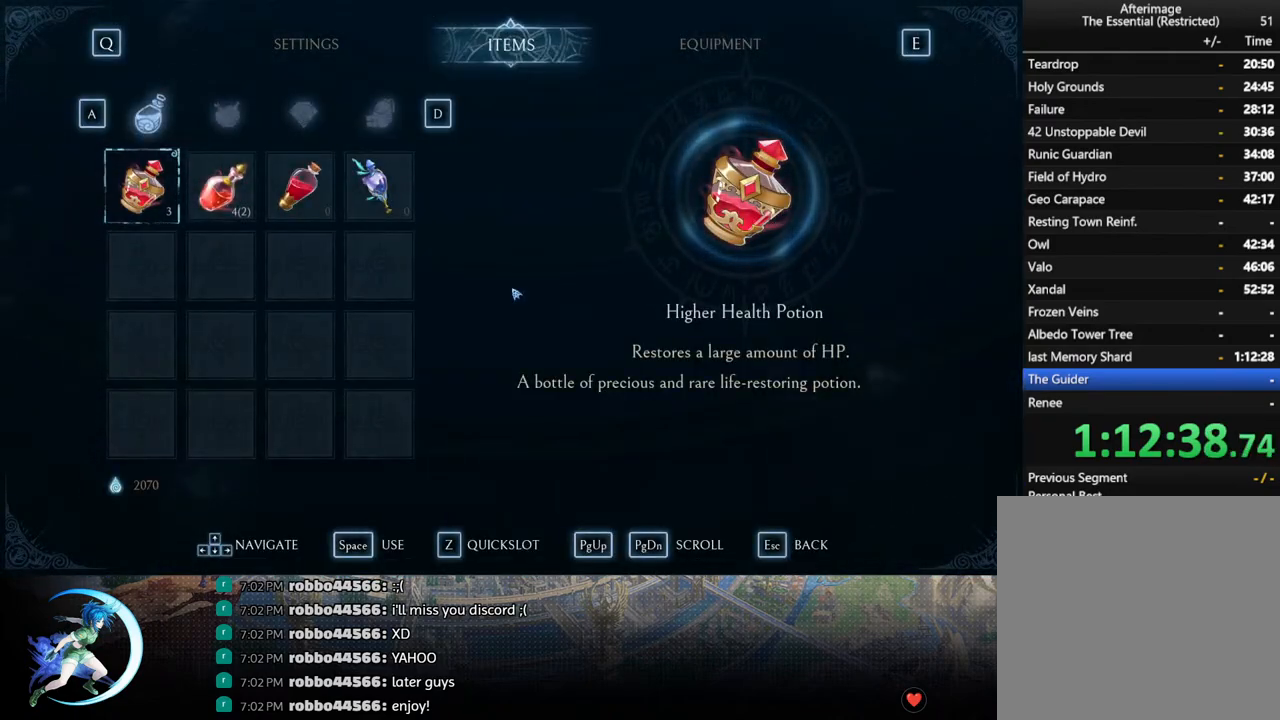
{"buttons": [], "left_stick": "center", "right_stick": "center", "events": []}
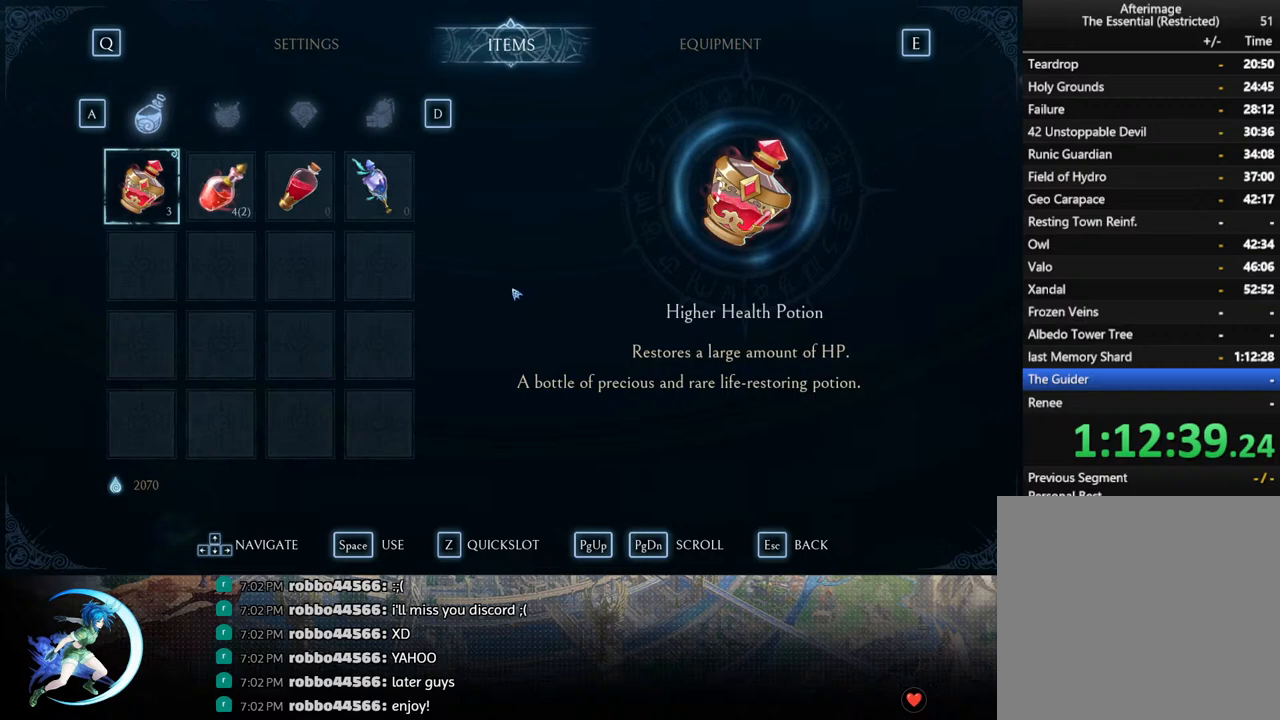
{"buttons": [], "left_stick": "center", "right_stick": "center", "events": []}
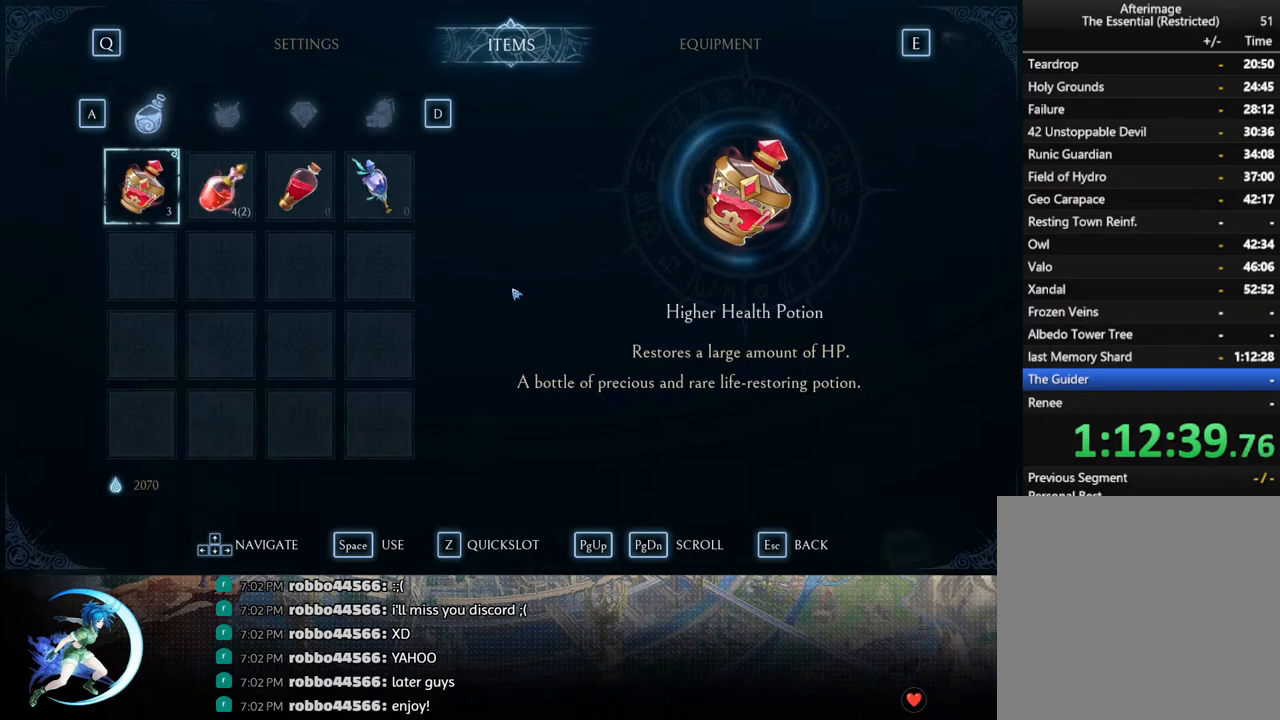
{"buttons": [], "left_stick": "center", "right_stick": "center", "events": [[50, "R1", "down"], [167, "R1", "up"]]}
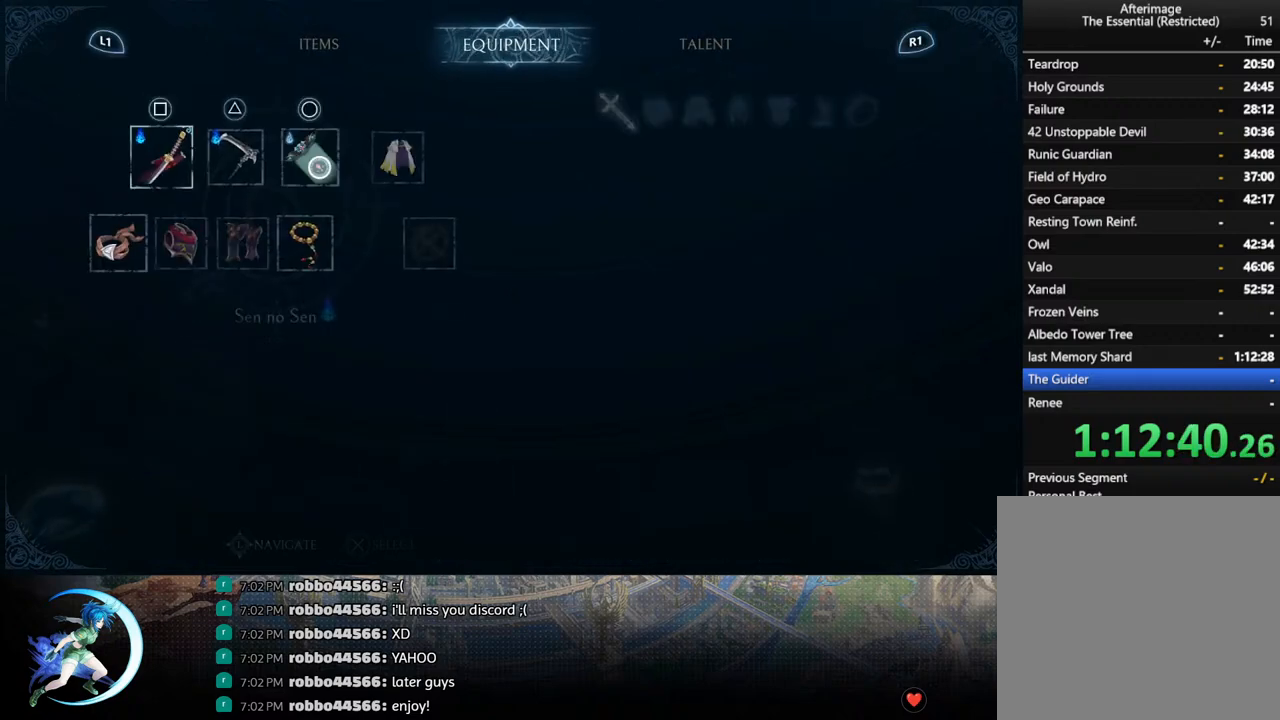
{"buttons": [], "left_stick": "center", "right_stick": "center", "events": []}
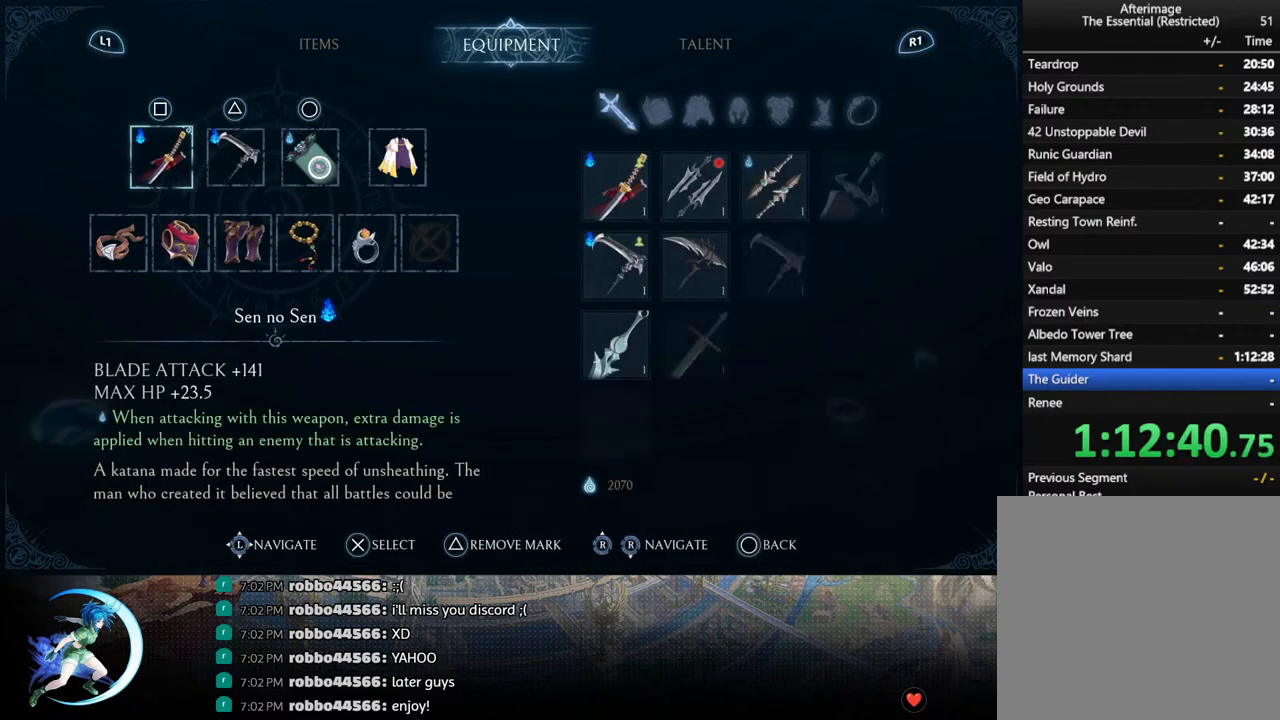
{"buttons": [], "left_stick": "center", "right_stick": "center", "events": []}
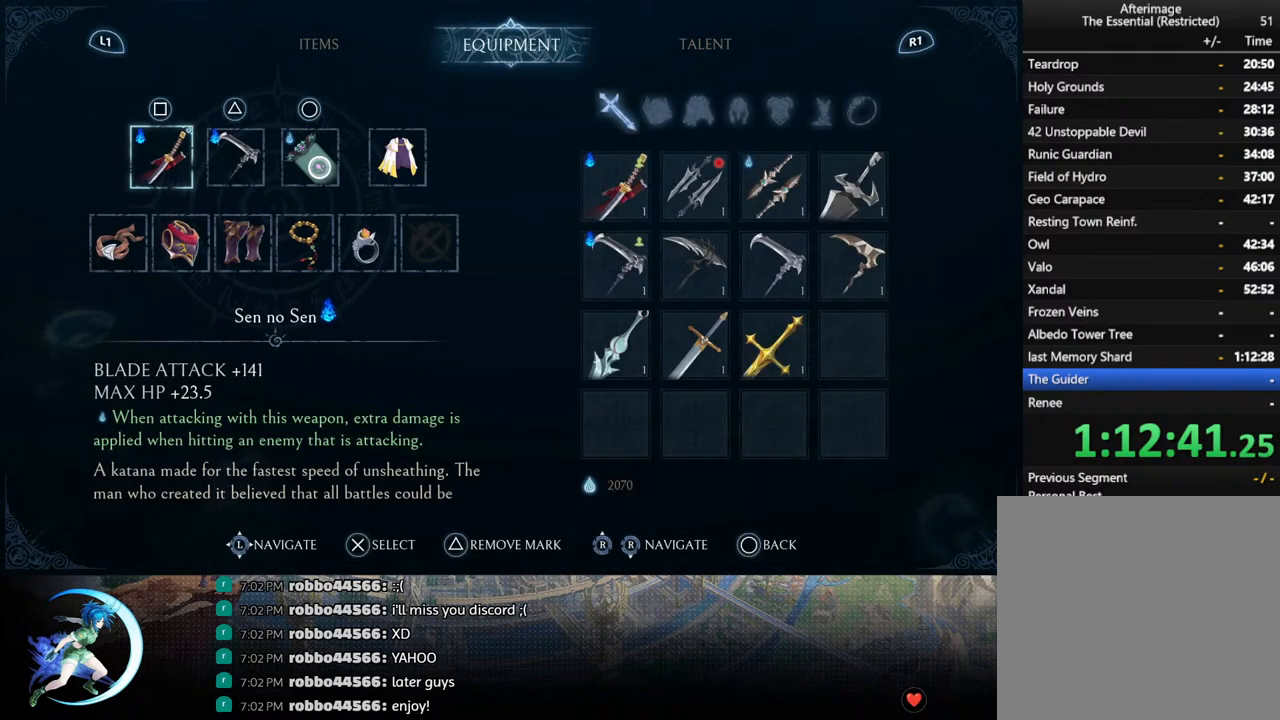
{"buttons": [], "left_stick": "center", "right_stick": "center", "events": []}
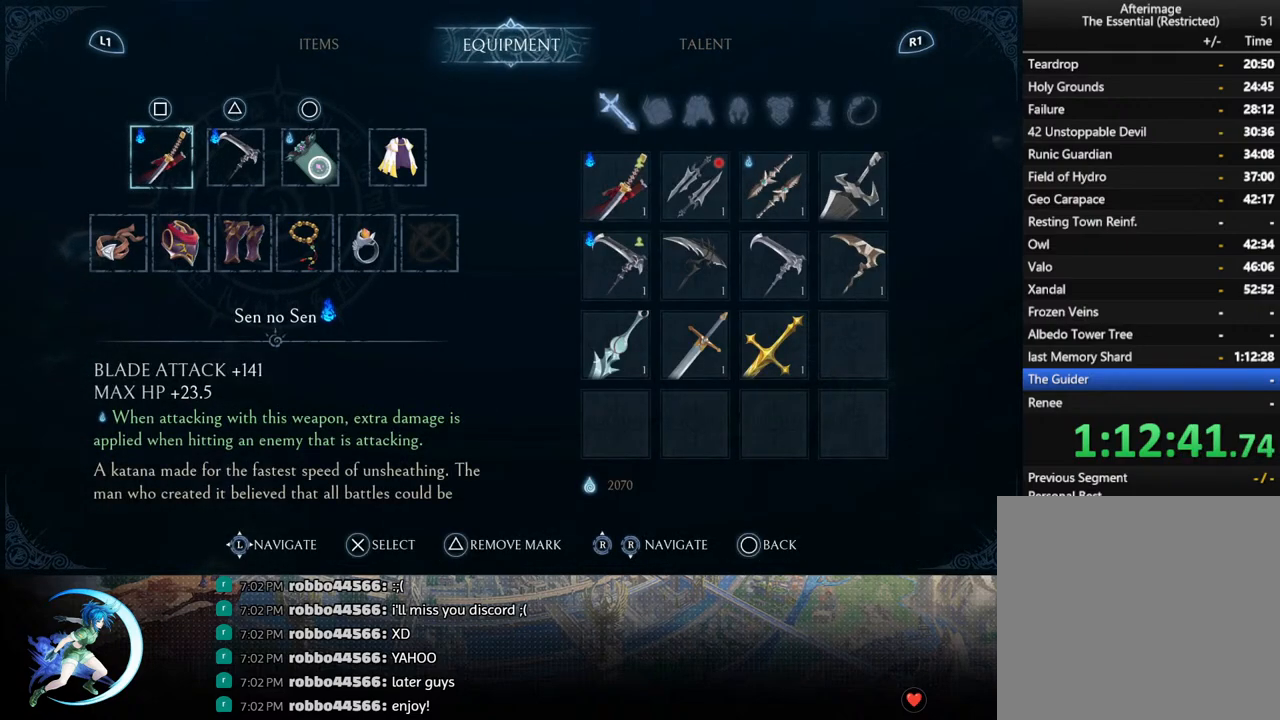
{"buttons": [], "left_stick": "center", "right_stick": "center", "events": [[83, "DPAD_RIGHT", "down"], [200, "DPAD_RIGHT", "up"]]}
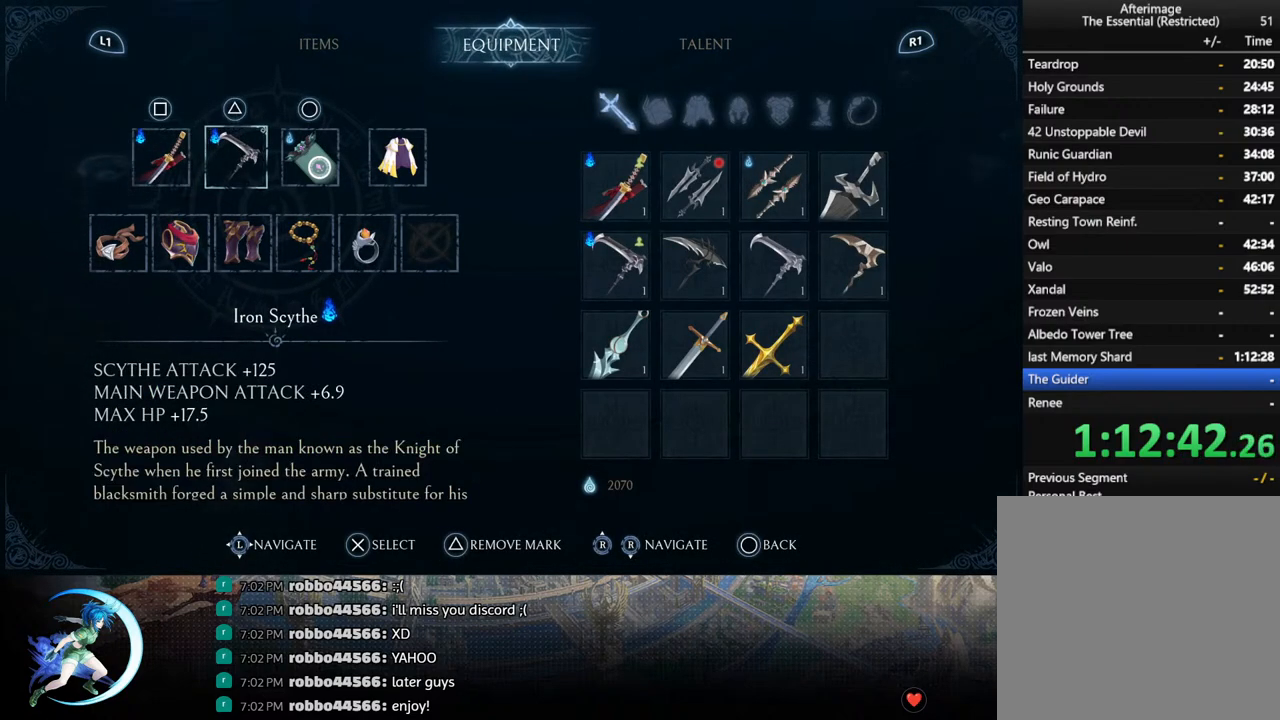
{"buttons": [], "left_stick": "center", "right_stick": "center", "events": [[33, "DPAD_RIGHT", "down"], [117, "DPAD_RIGHT", "up"], [333, "DPAD_LEFT", "down"], [433, "DPAD_LEFT", "up"]]}
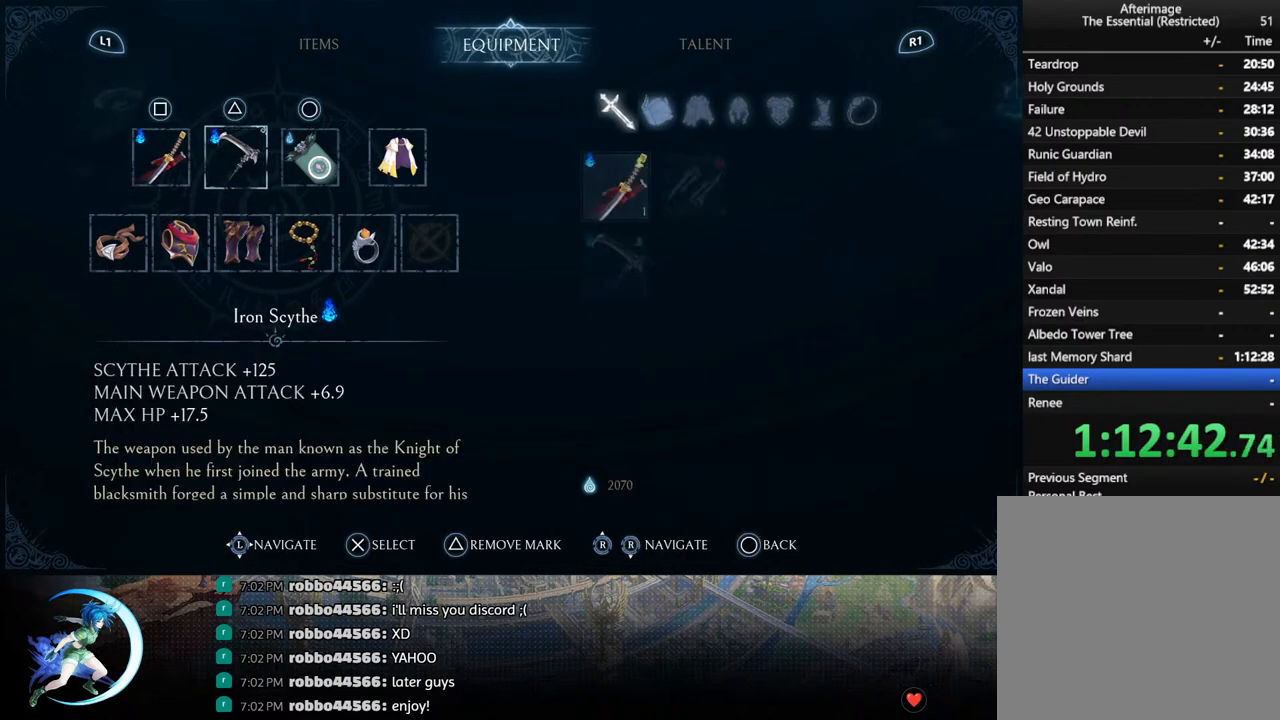
{"buttons": [], "left_stick": "center", "right_stick": "center", "events": [[300, "R1", "down"], [417, "R1", "up"]]}
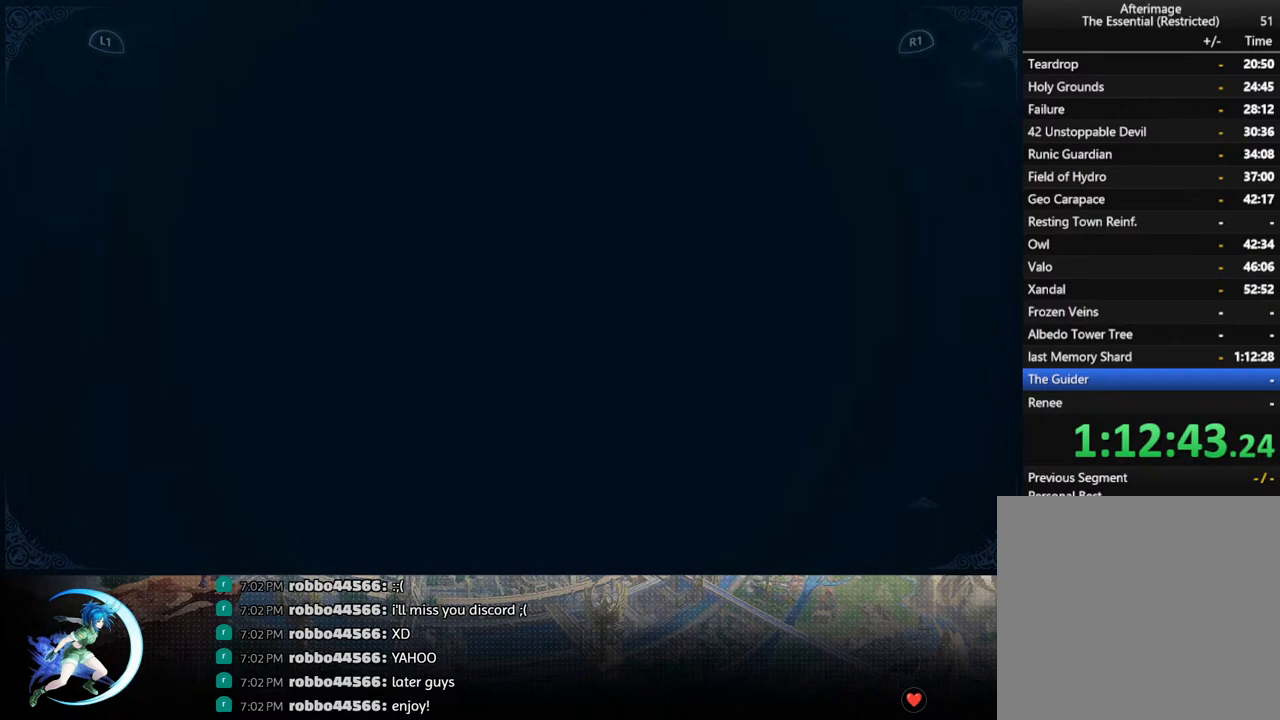
{"buttons": [], "left_stick": "center", "right_stick": "center", "events": []}
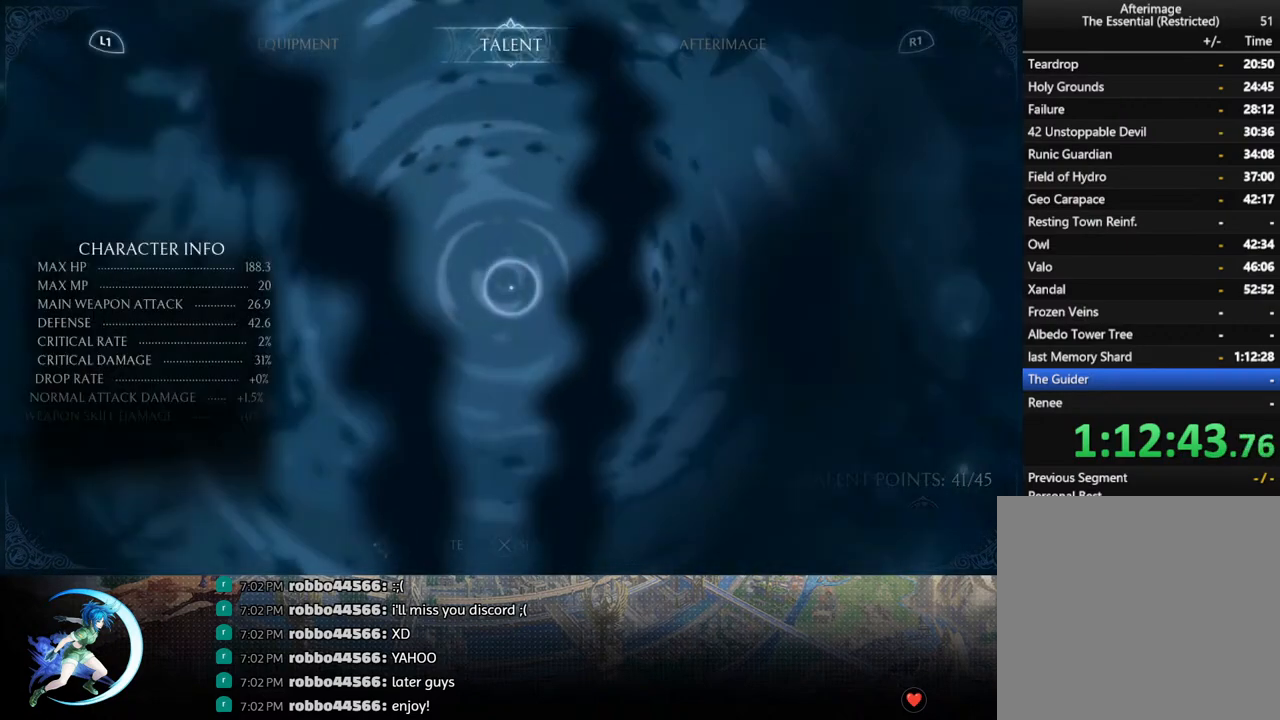
{"buttons": [], "left_stick": "center", "right_stick": "center", "events": []}
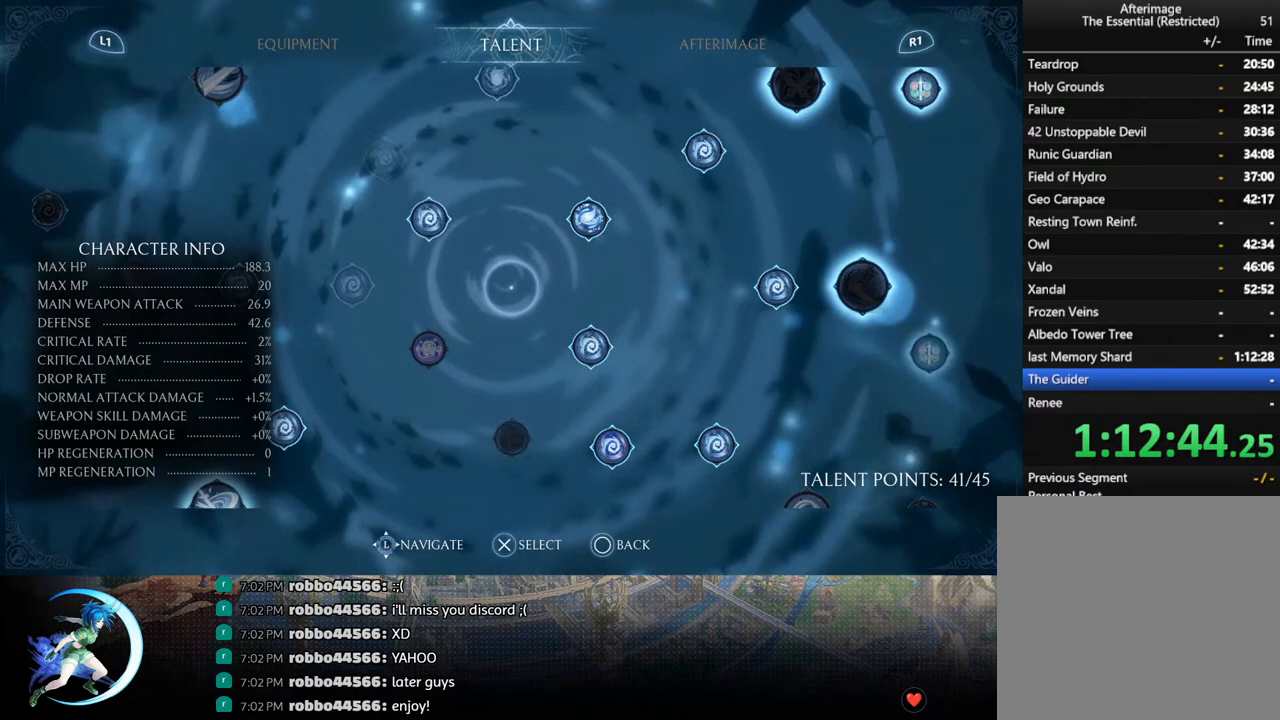
{"buttons": ["DPAD_DOWN"], "left_stick": "center", "right_stick": "center", "events": [[33, "DPAD_LEFT", "down"], [100, "DPAD_DOWN", "down"], [383, "DPAD_LEFT", "up"]]}
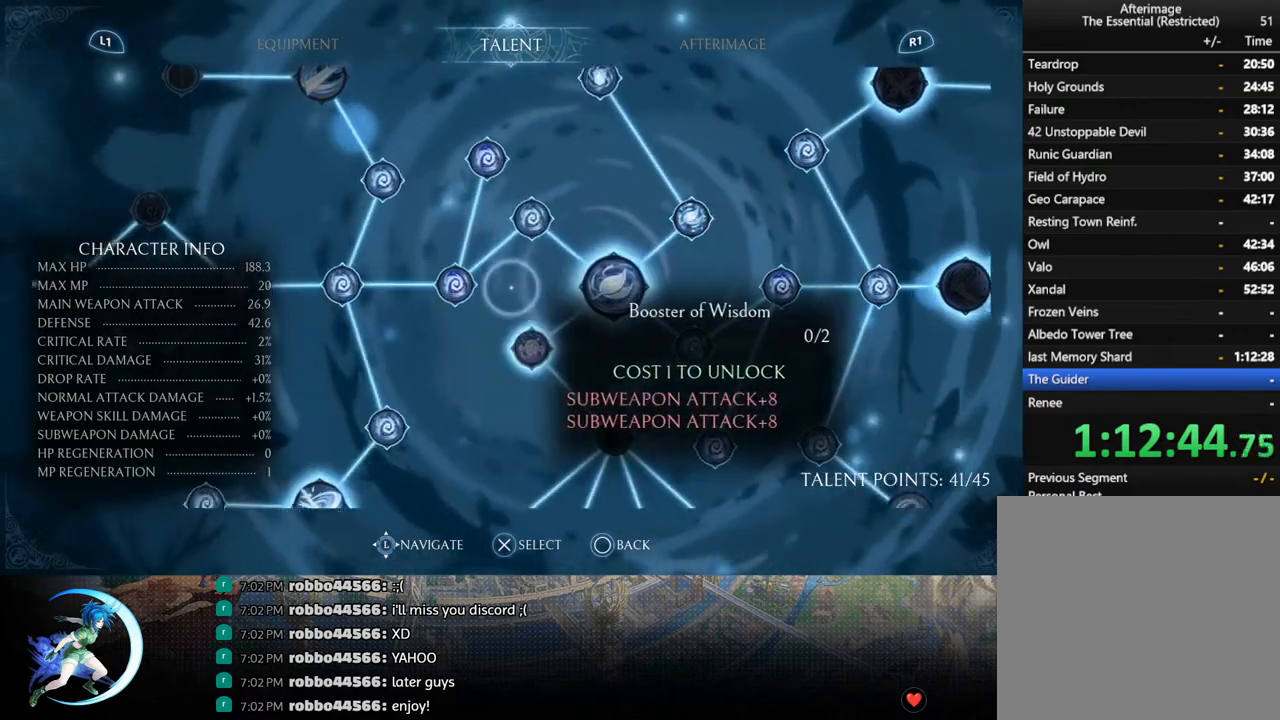
{"buttons": ["DPAD_DOWN", "DPAD_LEFT"], "left_stick": "center", "right_stick": "center", "events": [[217, "DPAD_LEFT", "down"]]}
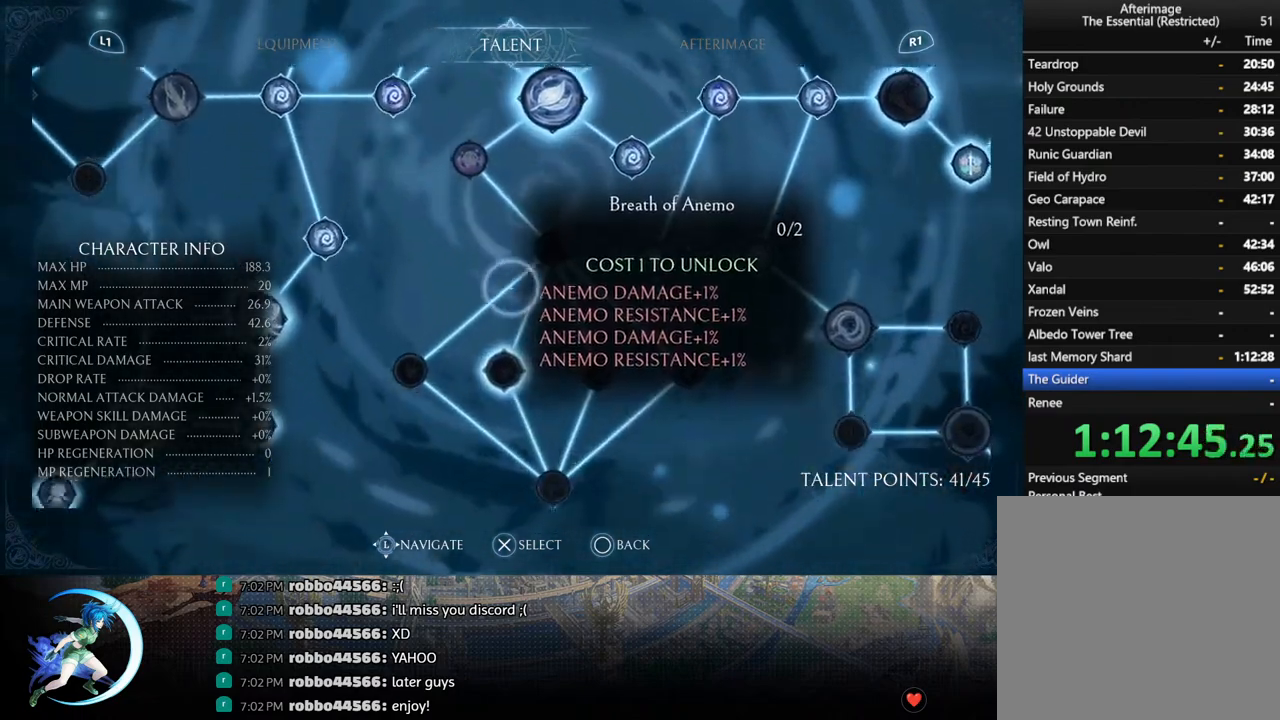
{"buttons": ["DPAD_LEFT"], "left_stick": "center", "right_stick": "center", "events": [[317, "DPAD_DOWN", "up"]]}
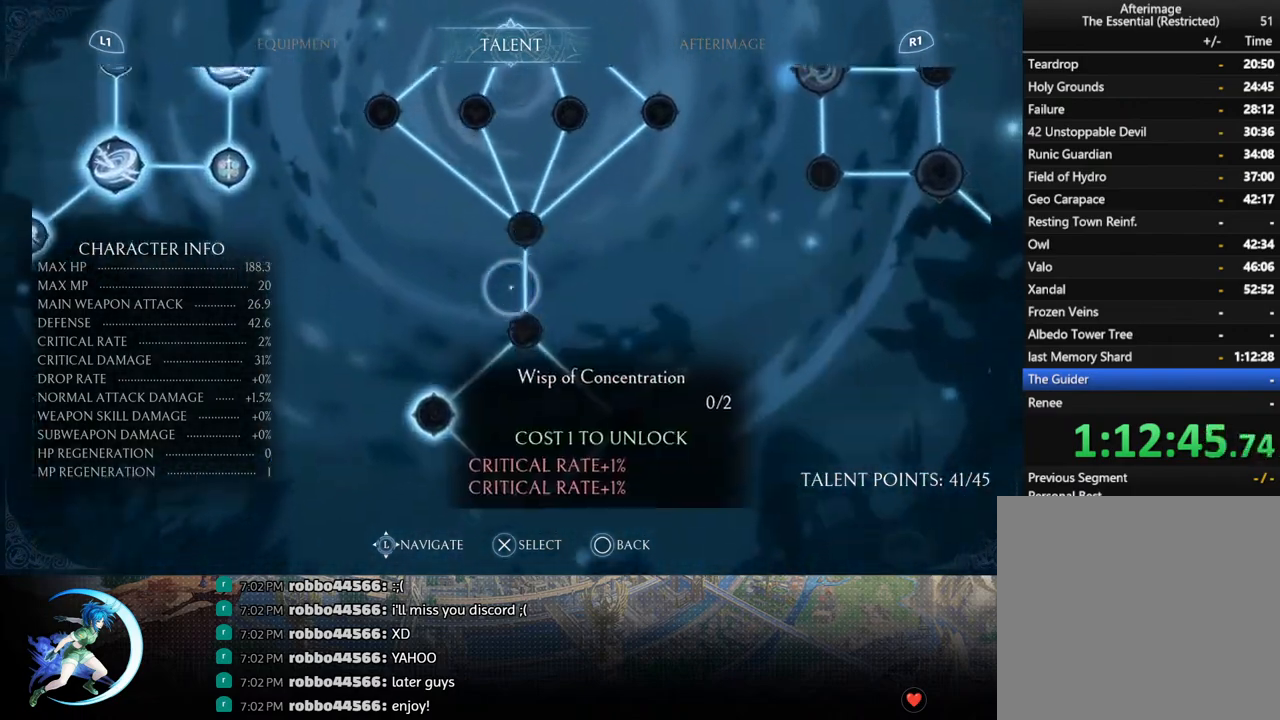
{"buttons": ["DPAD_LEFT"], "left_stick": "center", "right_stick": "center", "events": []}
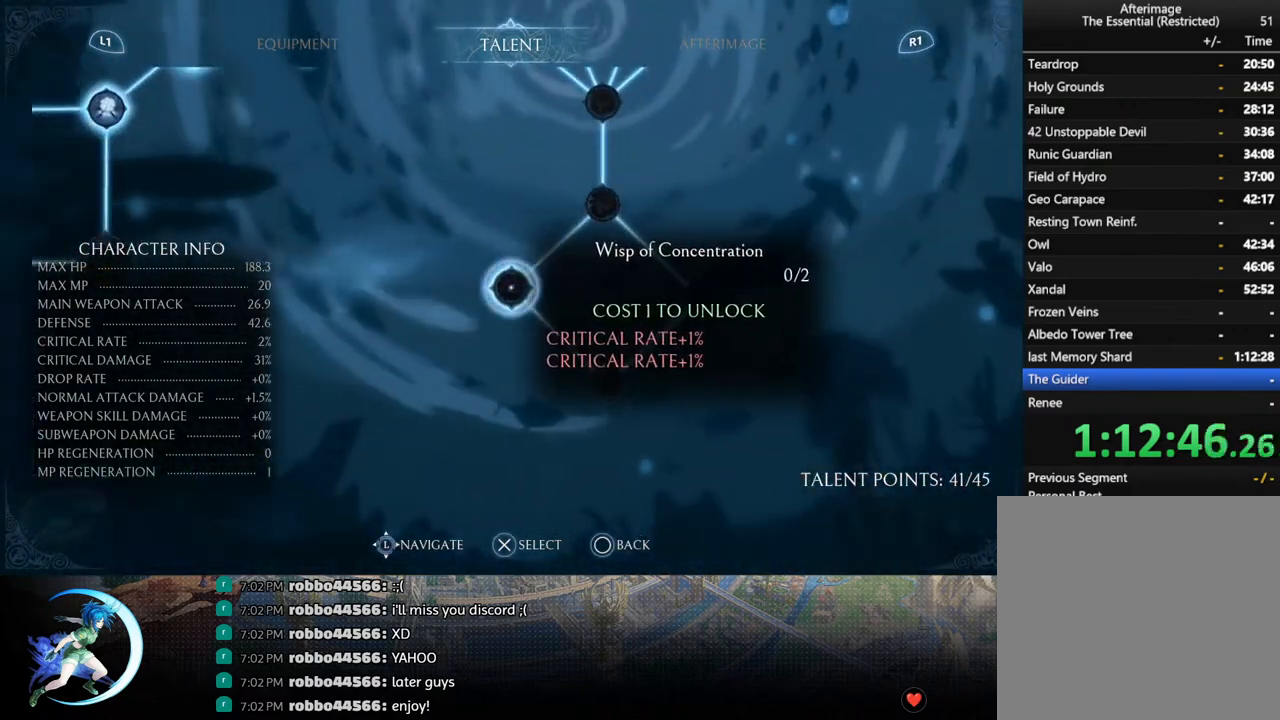
{"buttons": [], "left_stick": "center", "right_stick": "center", "events": [[200, "DPAD_UP", "down"], [267, "DPAD_LEFT", "up"], [433, "DPAD_UP", "up"]]}
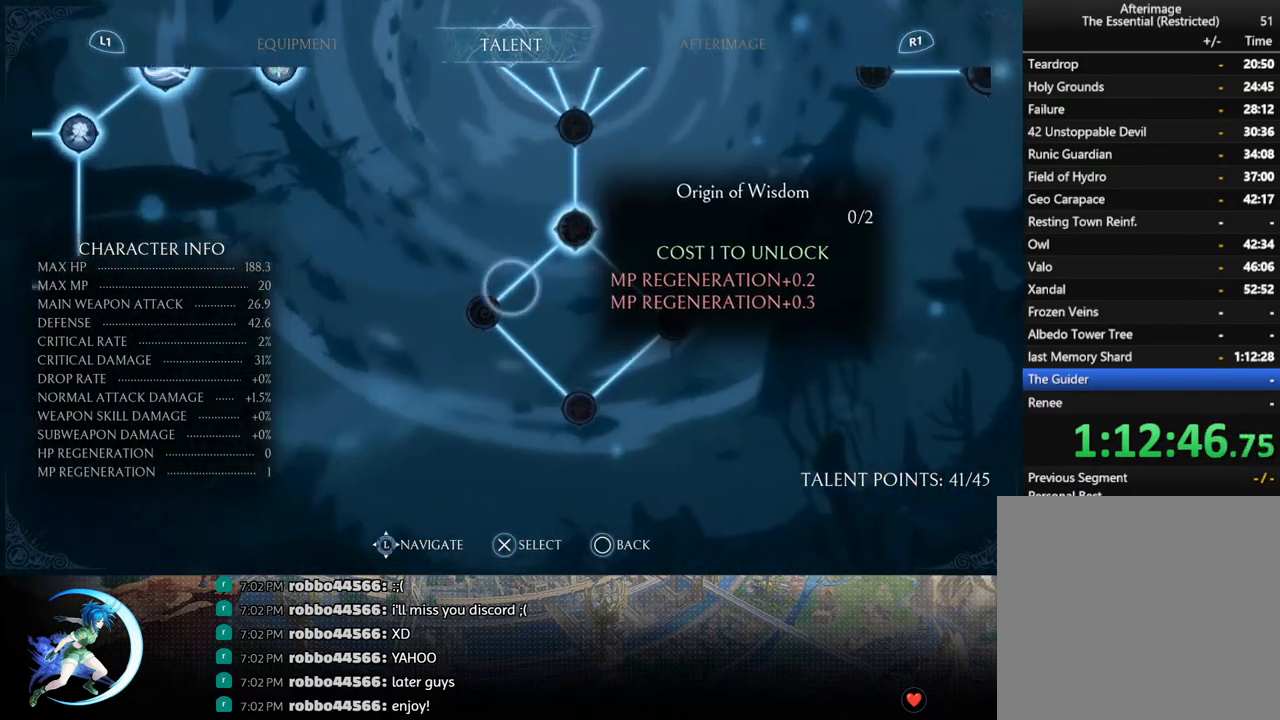
{"buttons": ["DPAD_UP", "DPAD_LEFT"], "left_stick": "center", "right_stick": "center", "events": [[33, "DPAD_UP", "down"], [117, "DPAD_UP", "up"], [133, "DPAD_LEFT", "down"], [150, "DPAD_LEFT", "up"], [183, "DPAD_LEFT", "down"], [500, "DPAD_UP", "down"]]}
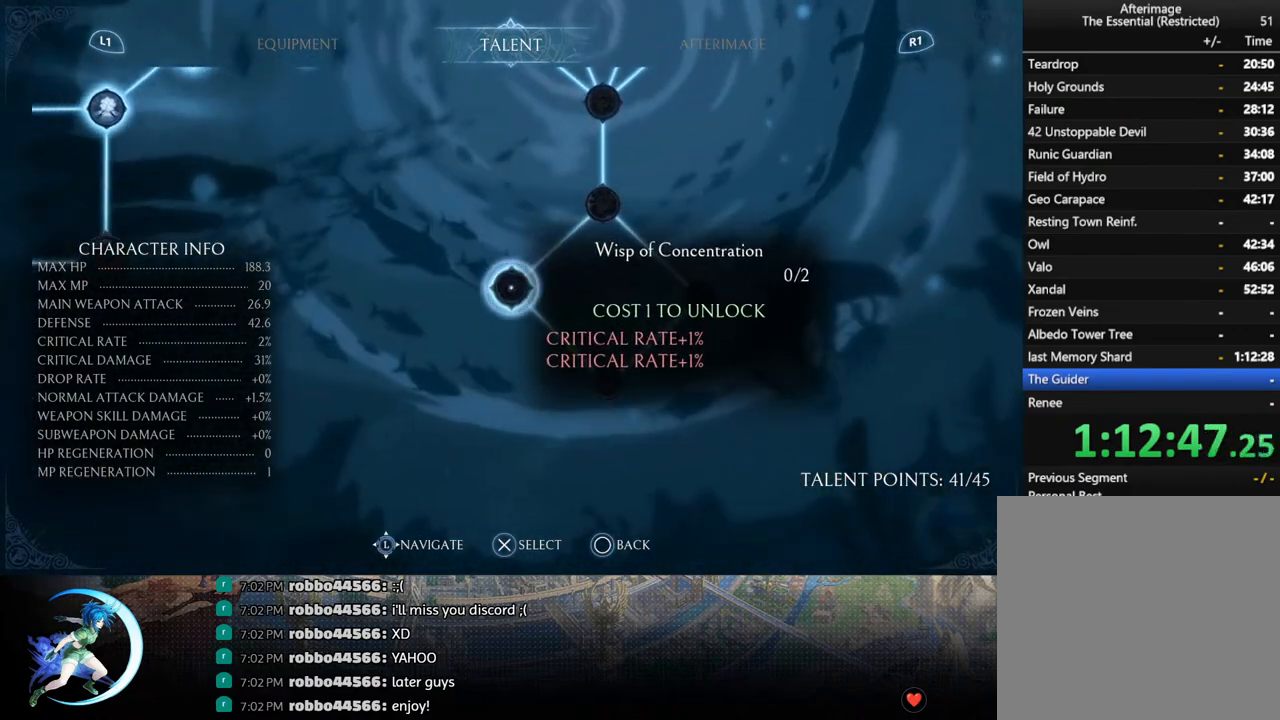
{"buttons": [], "left_stick": "center", "right_stick": "center", "events": [[50, "DPAD_LEFT", "up"], [300, "DPAD_UP", "up"]]}
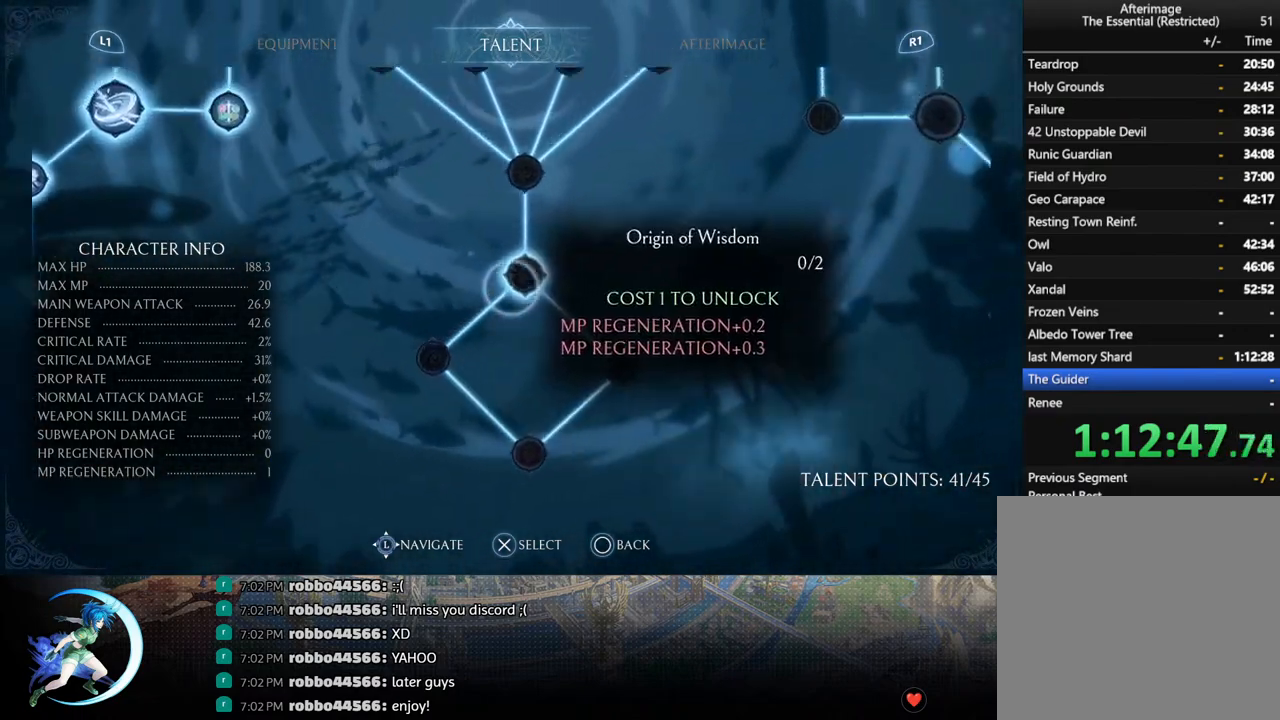
{"buttons": [], "left_stick": "center", "right_stick": "center", "events": [[367, "CIRCLE", "down"], [433, "CIRCLE", "up"]]}
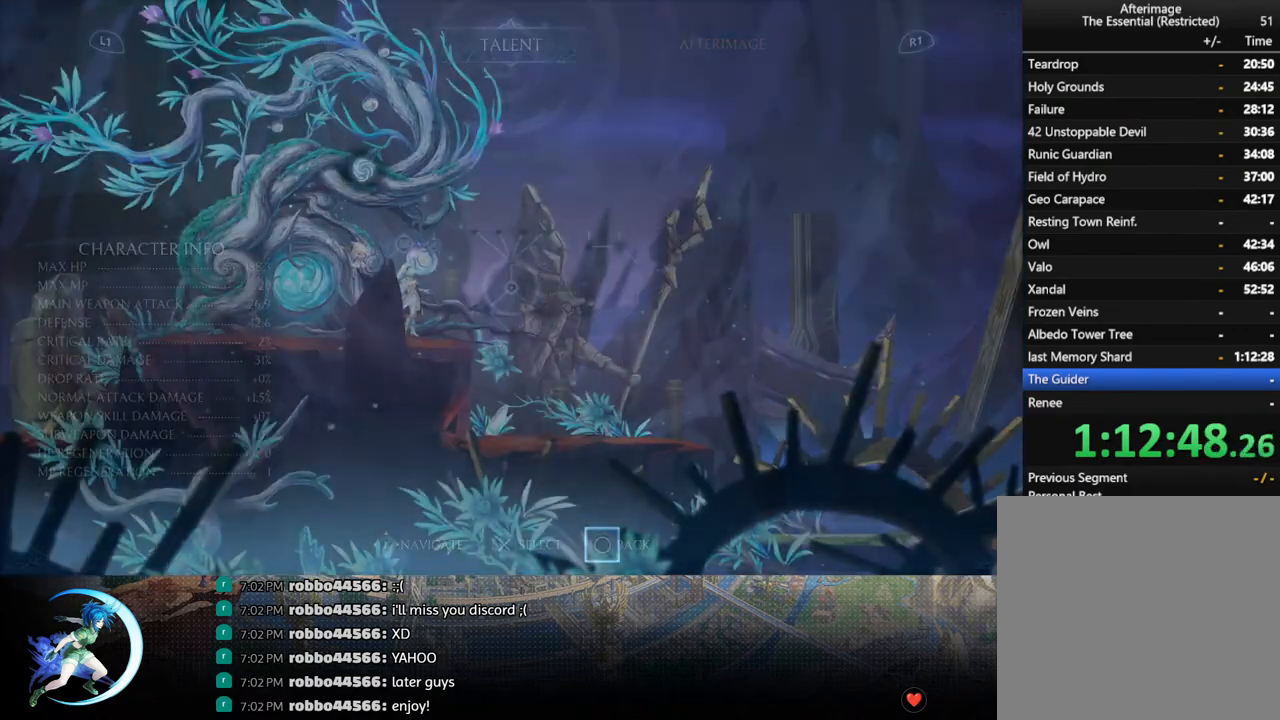
{"buttons": ["DPAD_RIGHT"], "left_stick": "center", "right_stick": "center", "events": [[483, "DPAD_RIGHT", "down"]]}